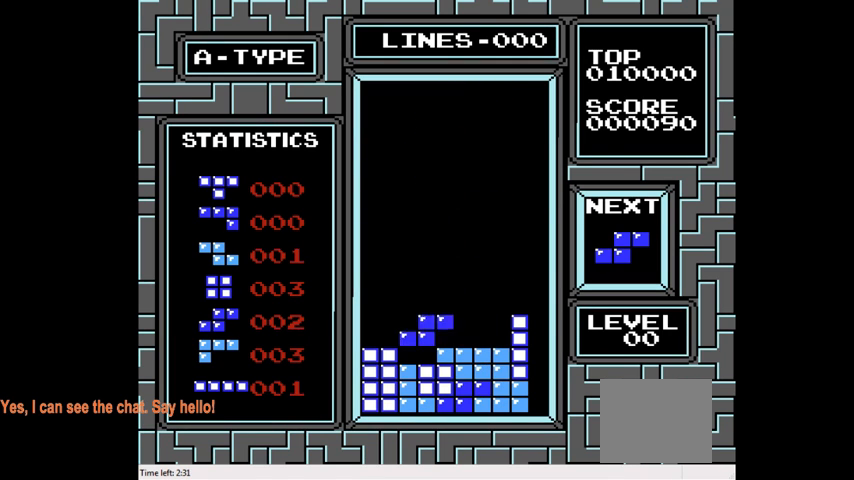
Gameplay with a controller (PlayStation layout); each line is a JSON object with the inputs held at the frame after it. "events" lists button and stick changes between this image and that frame as [ms after this image, input, new state], when the widget could be followed in between. Not read: L1 L3 R3 left_stick.
{"buttons": ["DPAD_LEFT"], "right_stick": "center", "events": [[167, "DPAD_DOWN", "up"], [300, "DPAD_LEFT", "down"], [433, "DPAD_LEFT", "up"], [500, "DPAD_LEFT", "down"]]}
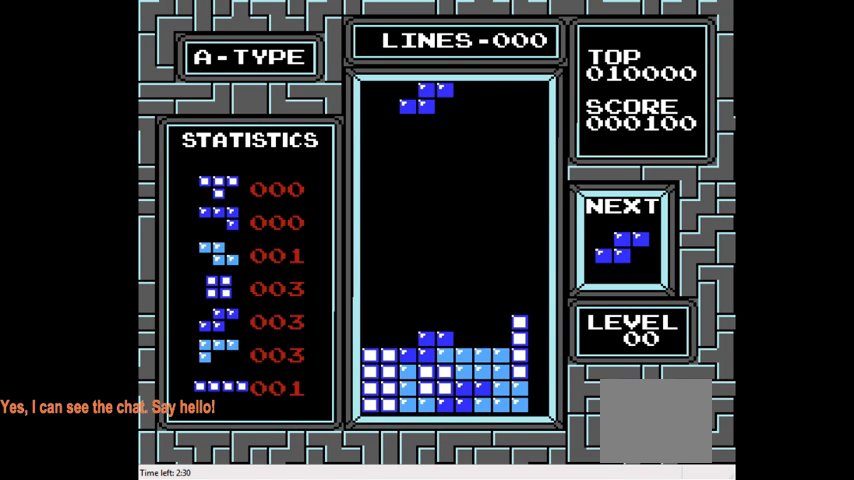
{"buttons": ["DPAD_DOWN"], "right_stick": "center", "events": [[133, "DPAD_LEFT", "up"], [167, "DPAD_LEFT", "down"], [333, "DPAD_LEFT", "up"], [400, "DPAD_DOWN", "down"]]}
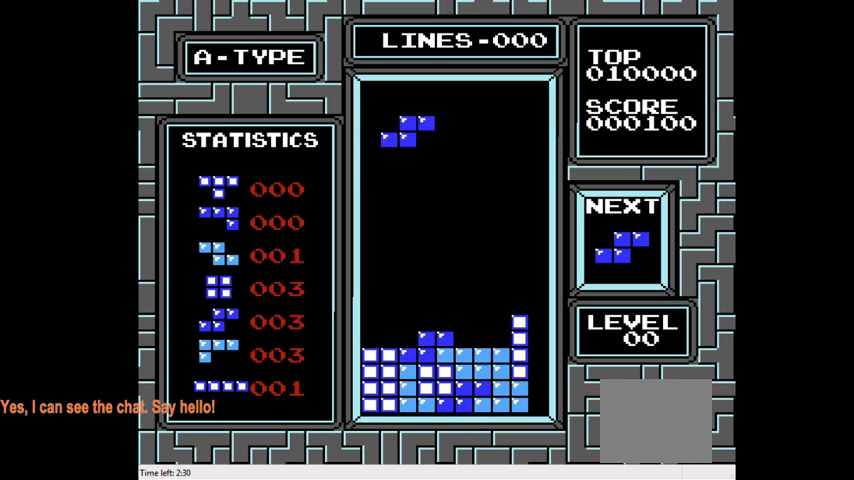
{"buttons": ["DPAD_DOWN"], "right_stick": "center", "events": []}
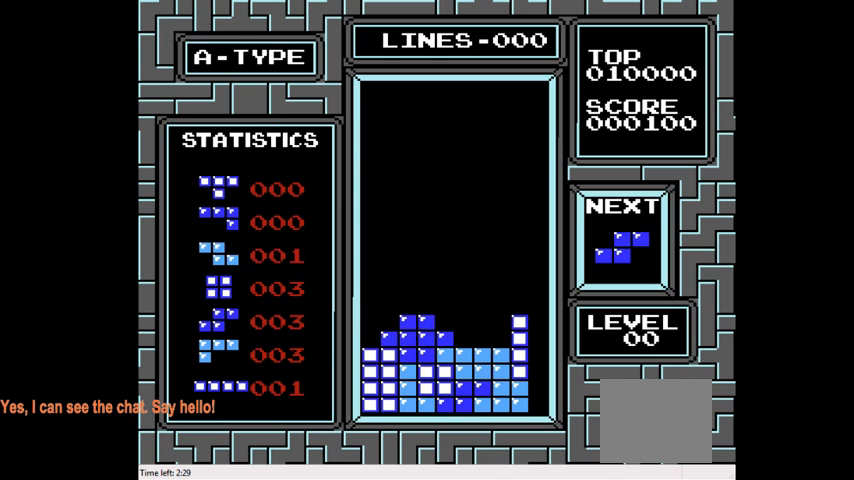
{"buttons": ["DPAD_LEFT"], "right_stick": "center", "events": [[133, "DPAD_DOWN", "up"], [167, "CIRCLE", "down"], [267, "CIRCLE", "up"], [367, "DPAD_LEFT", "down"]]}
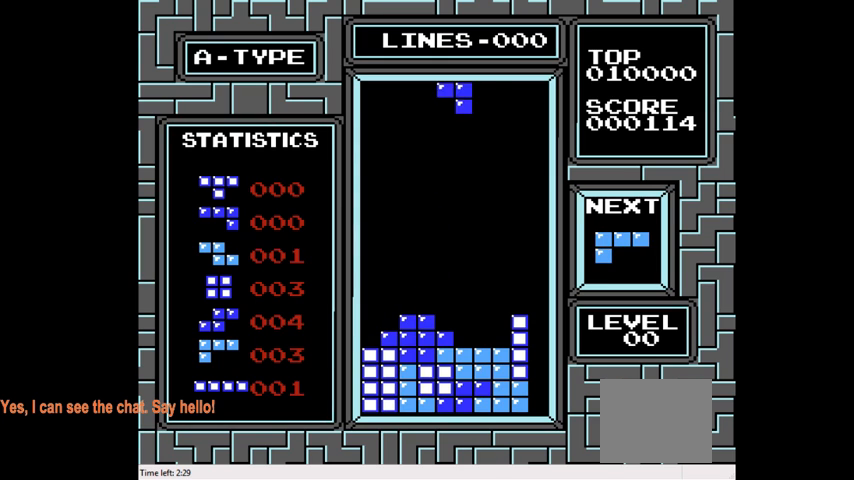
{"buttons": ["DPAD_DOWN"], "right_stick": "center", "events": [[33, "DPAD_LEFT", "up"], [100, "DPAD_DOWN", "down"]]}
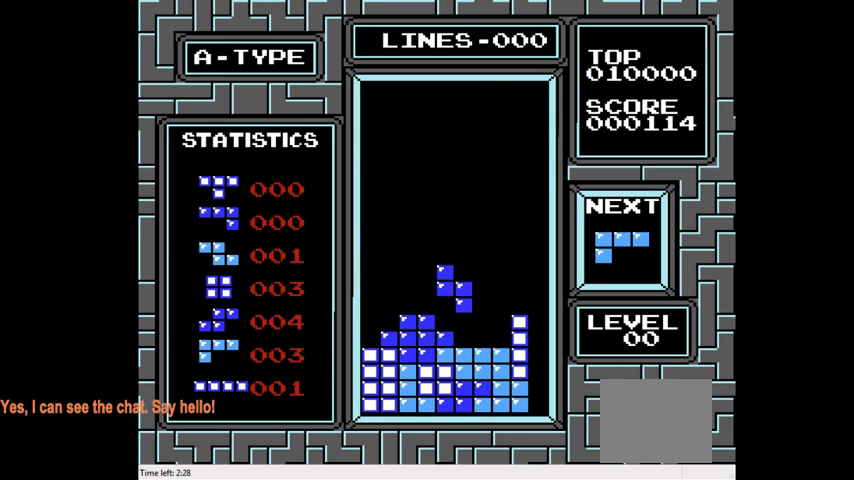
{"buttons": [], "right_stick": "center", "events": [[300, "DPAD_DOWN", "up"]]}
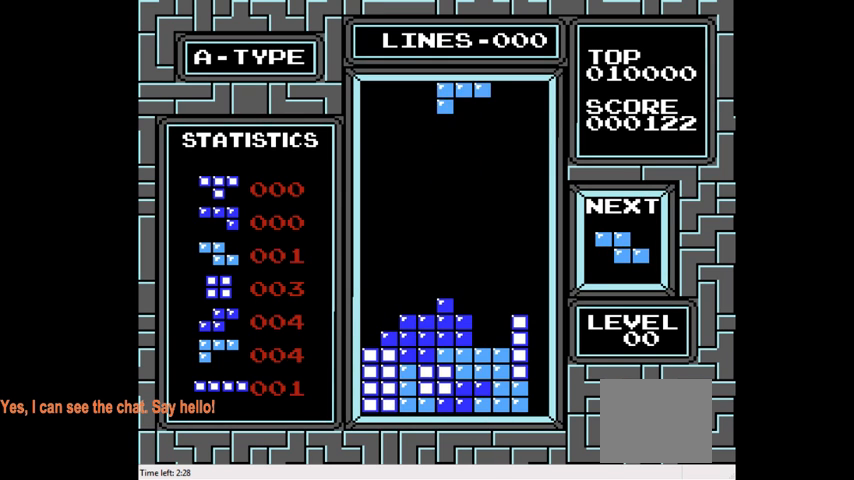
{"buttons": ["DPAD_RIGHT"], "right_stick": "center", "events": [[67, "DPAD_DOWN", "down"], [167, "CIRCLE", "down"], [267, "DPAD_DOWN", "up"], [300, "CIRCLE", "up"], [400, "DPAD_RIGHT", "down"]]}
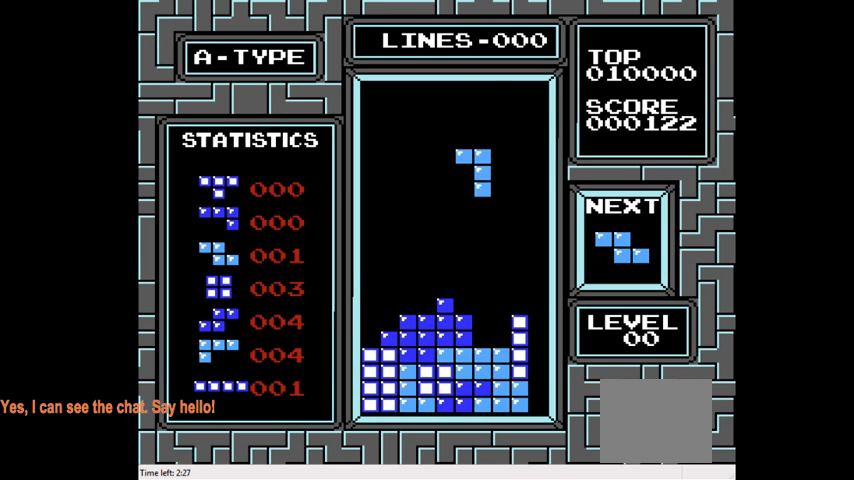
{"buttons": ["DPAD_DOWN"], "right_stick": "center", "events": [[67, "DPAD_RIGHT", "up"], [367, "DPAD_DOWN", "down"]]}
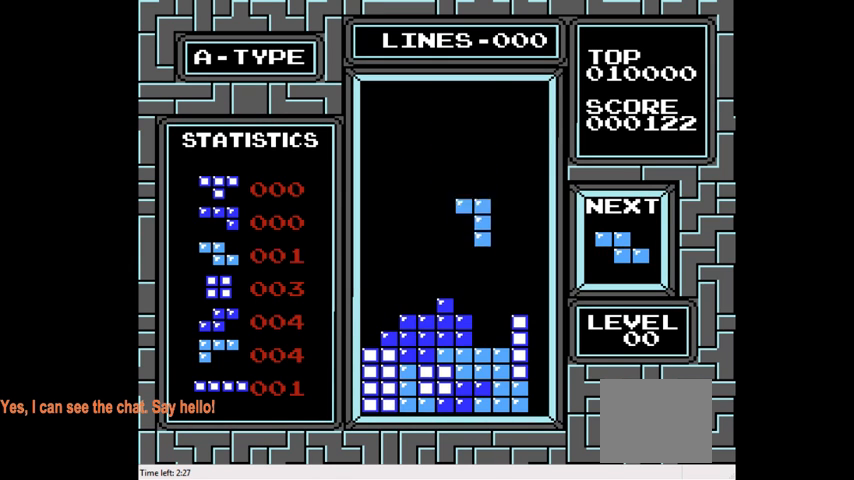
{"buttons": [], "right_stick": "center", "events": [[400, "DPAD_DOWN", "up"]]}
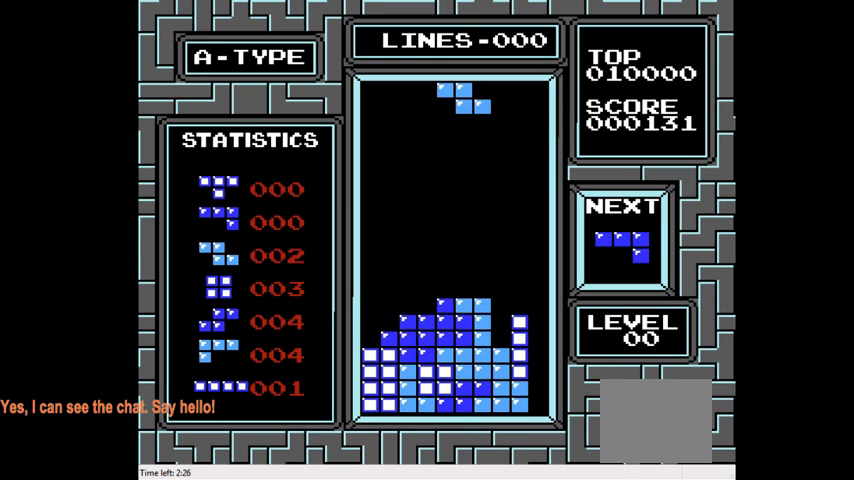
{"buttons": ["DPAD_LEFT"], "right_stick": "center", "events": [[33, "DPAD_LEFT", "down"], [100, "CIRCLE", "down"], [200, "CIRCLE", "up"]]}
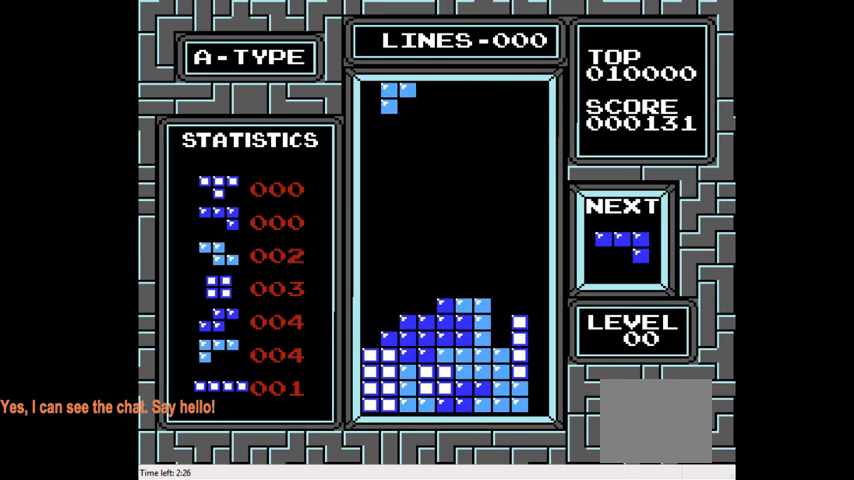
{"buttons": ["DPAD_DOWN"], "right_stick": "center", "events": [[267, "DPAD_LEFT", "up"], [300, "DPAD_DOWN", "down"]]}
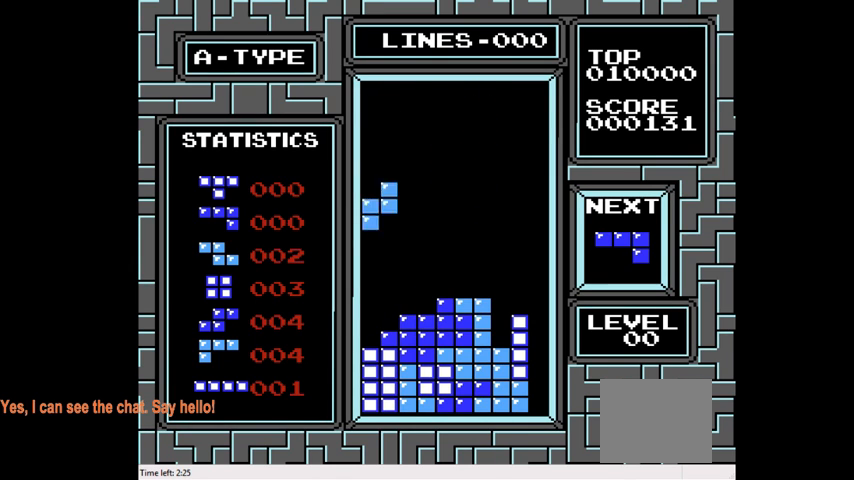
{"buttons": ["DPAD_DOWN"], "right_stick": "center", "events": []}
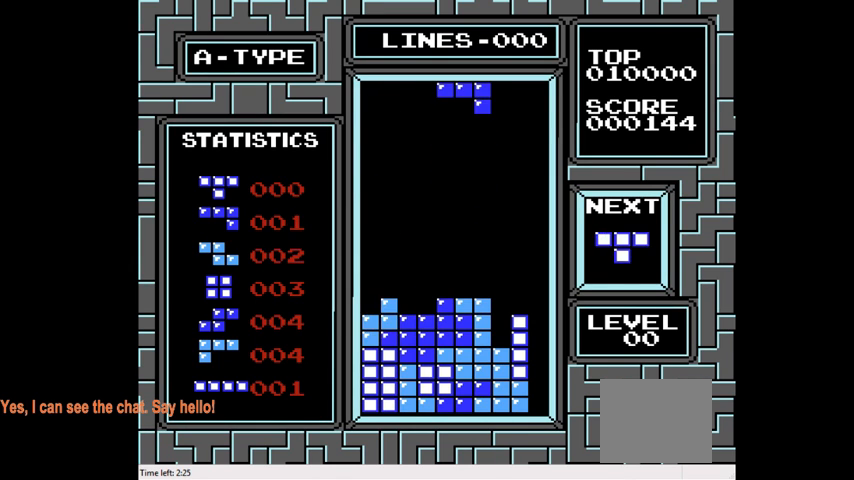
{"buttons": ["DPAD_RIGHT"], "right_stick": "center", "events": [[100, "DPAD_DOWN", "up"], [300, "DPAD_RIGHT", "down"]]}
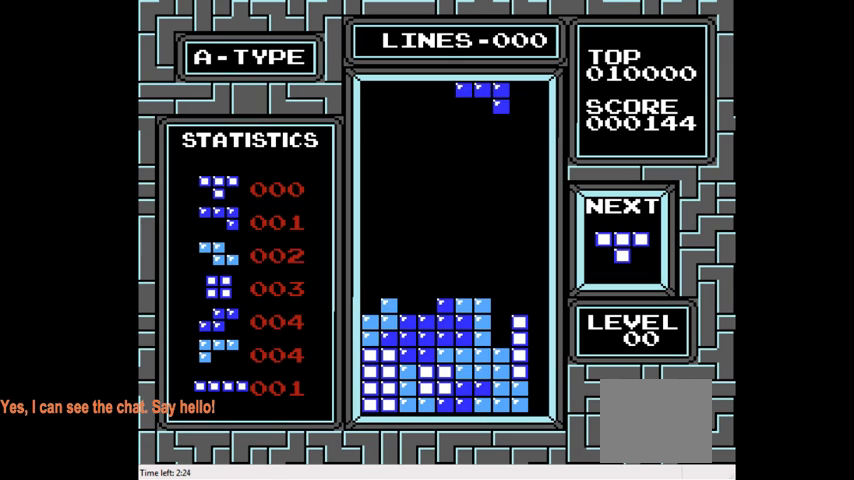
{"buttons": ["DPAD_DOWN"], "right_stick": "center", "events": [[67, "CROSS", "down"], [133, "DPAD_RIGHT", "up"], [167, "CROSS", "up"], [400, "DPAD_DOWN", "down"]]}
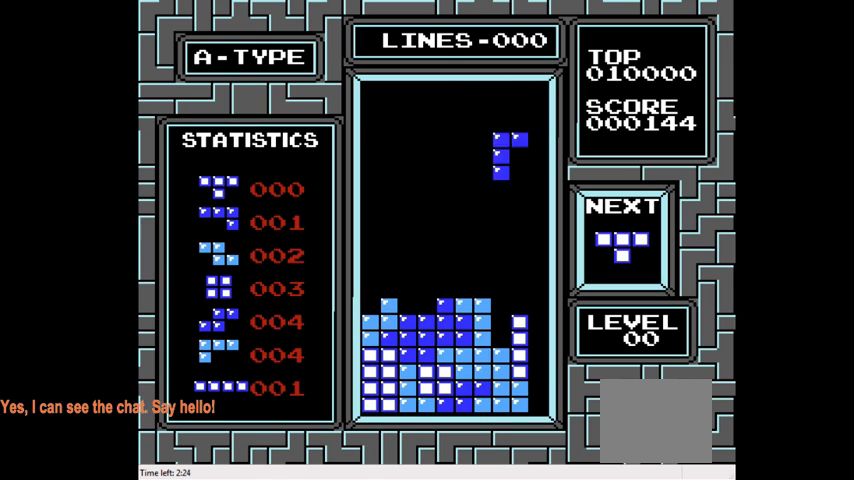
{"buttons": ["DPAD_DOWN"], "right_stick": "center", "events": []}
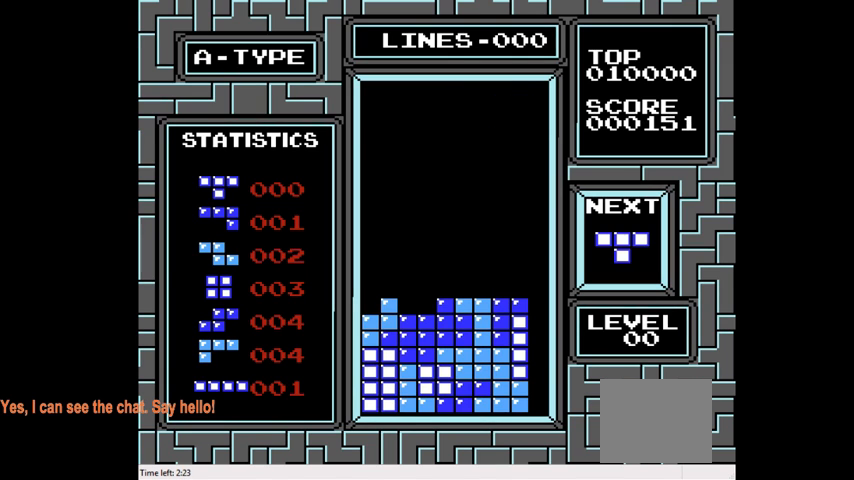
{"buttons": ["CROSS", "DPAD_LEFT"], "right_stick": "center", "events": [[133, "DPAD_DOWN", "up"], [200, "DPAD_LEFT", "down"], [433, "CROSS", "down"]]}
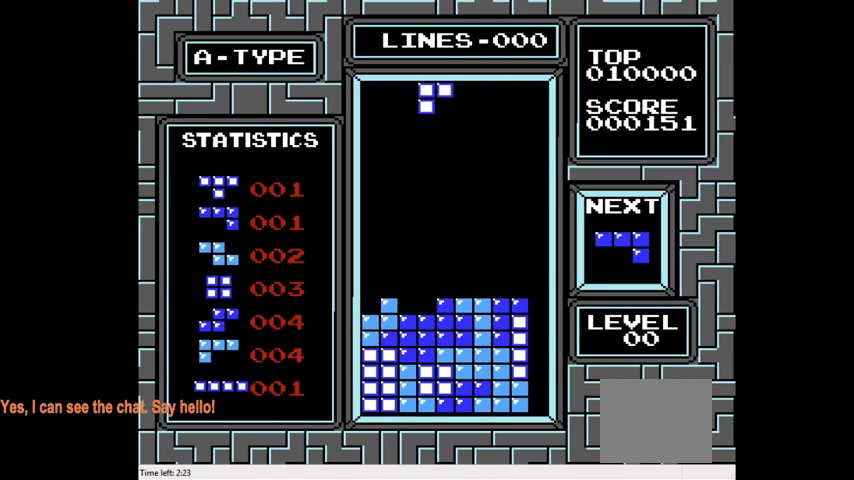
{"buttons": ["DPAD_DOWN"], "right_stick": "center", "events": [[67, "CROSS", "up"], [433, "DPAD_LEFT", "up"], [467, "DPAD_DOWN", "down"]]}
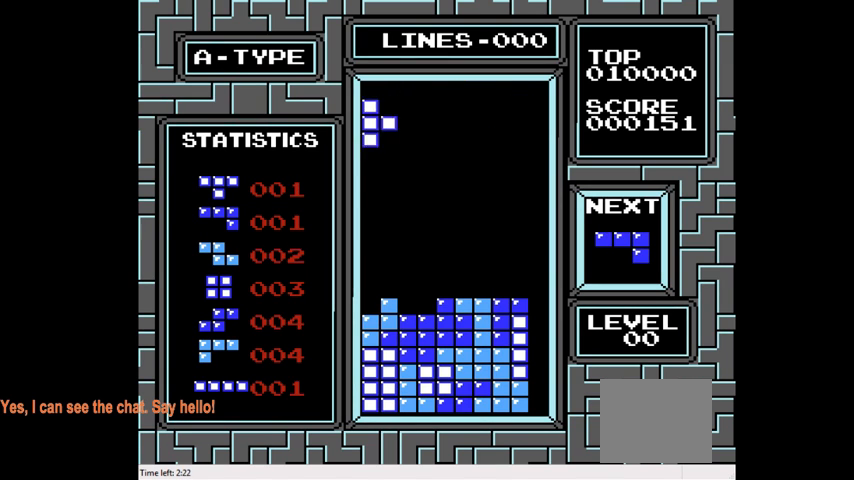
{"buttons": ["DPAD_DOWN"], "right_stick": "center", "events": []}
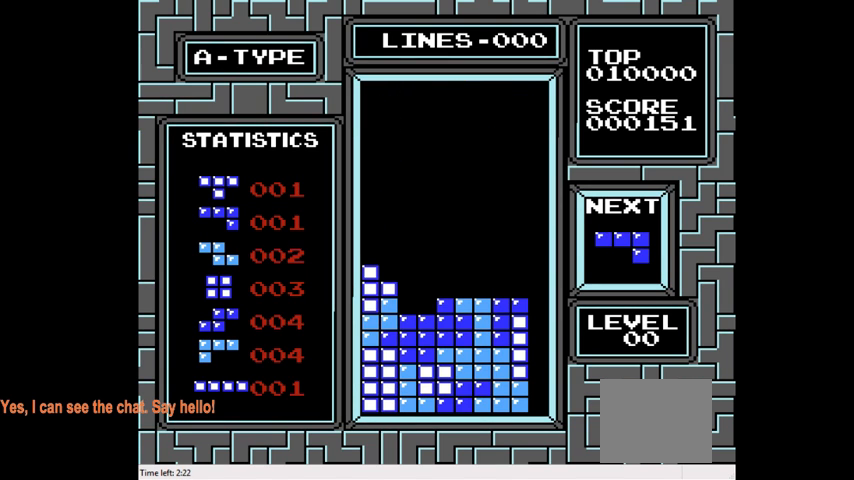
{"buttons": [], "right_stick": "center", "events": [[67, "DPAD_DOWN", "up"], [233, "CIRCLE", "down"], [333, "CIRCLE", "up"], [400, "CIRCLE", "down"], [500, "CIRCLE", "up"]]}
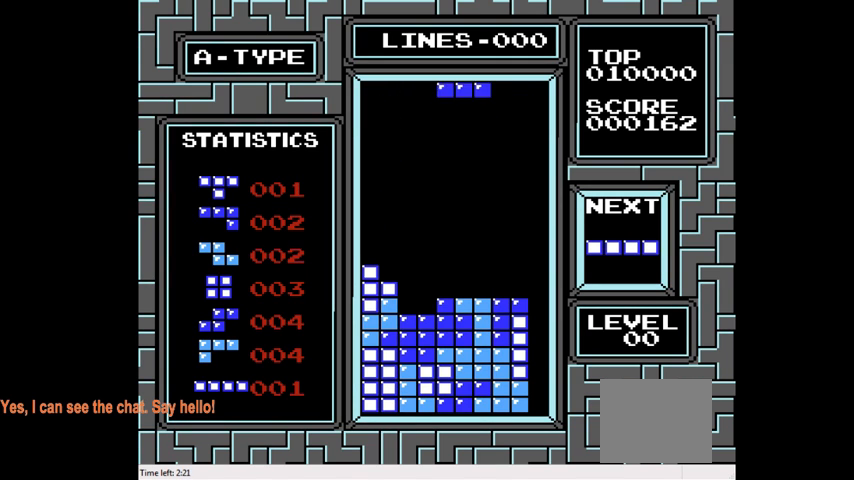
{"buttons": ["DPAD_DOWN"], "right_stick": "center", "events": [[33, "DPAD_DOWN", "down"]]}
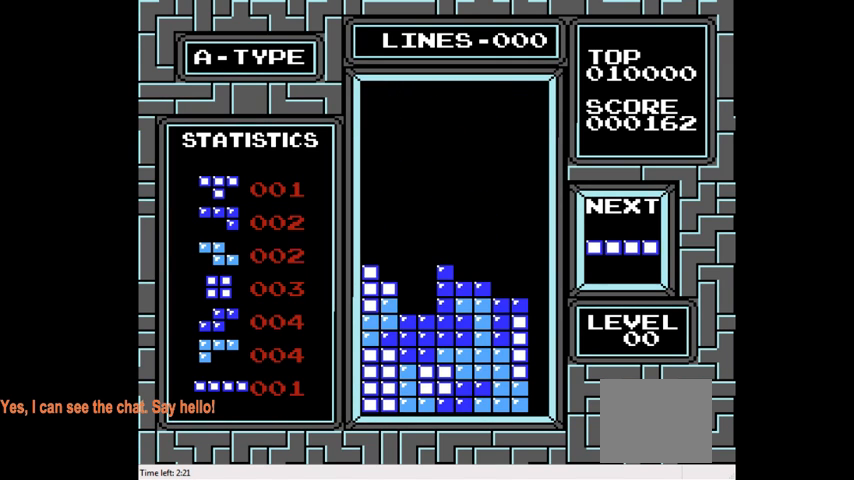
{"buttons": ["DPAD_LEFT"], "right_stick": "center", "events": [[100, "DPAD_DOWN", "up"], [233, "CIRCLE", "down"], [333, "DPAD_LEFT", "down"], [367, "CIRCLE", "up"]]}
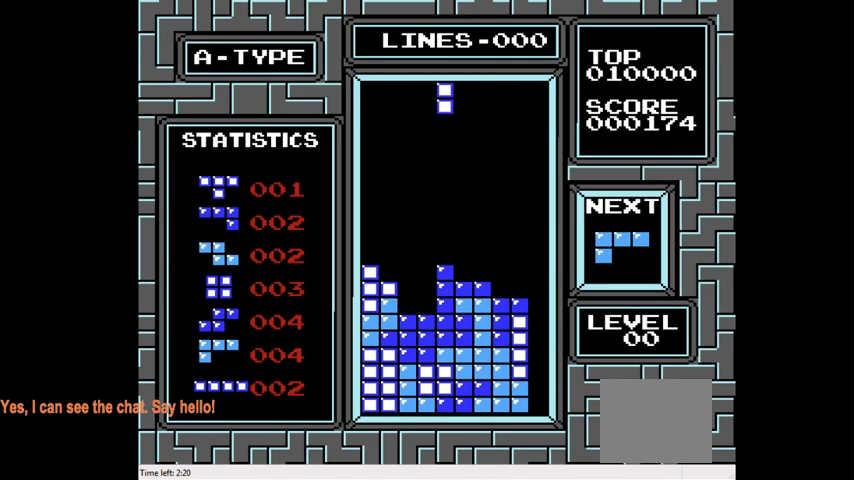
{"buttons": [], "right_stick": "center", "events": [[133, "DPAD_LEFT", "up"], [300, "DPAD_LEFT", "down"], [367, "DPAD_LEFT", "up"]]}
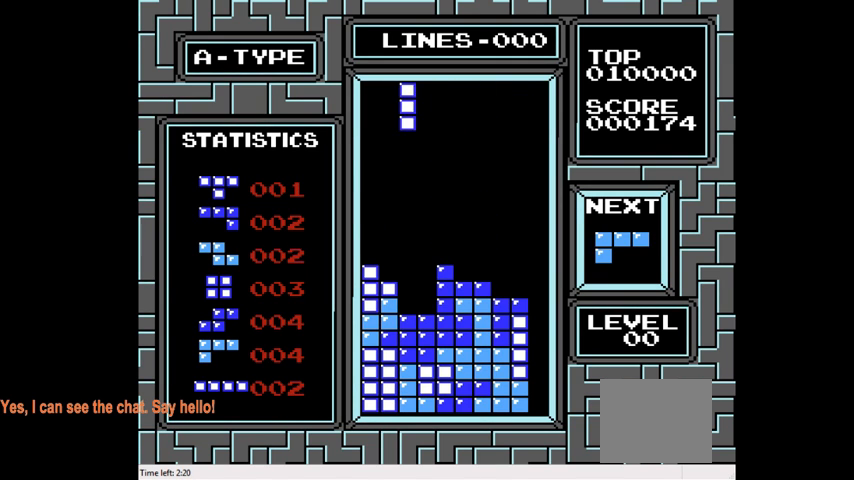
{"buttons": ["DPAD_DOWN"], "right_stick": "center", "events": [[100, "DPAD_RIGHT", "down"], [200, "DPAD_RIGHT", "up"], [433, "DPAD_DOWN", "down"]]}
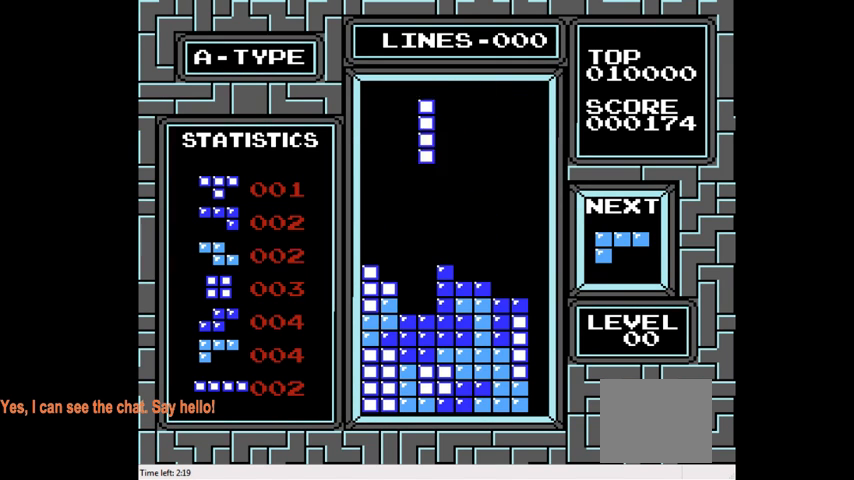
{"buttons": ["DPAD_DOWN"], "right_stick": "center", "events": []}
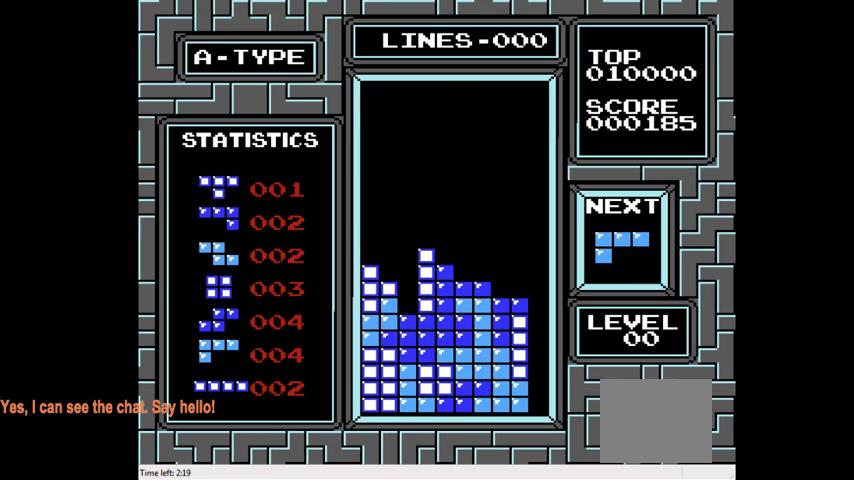
{"buttons": ["DPAD_LEFT"], "right_stick": "center", "events": [[33, "DPAD_DOWN", "up"], [167, "DPAD_LEFT", "down"], [300, "DPAD_LEFT", "up"], [400, "DPAD_LEFT", "down"]]}
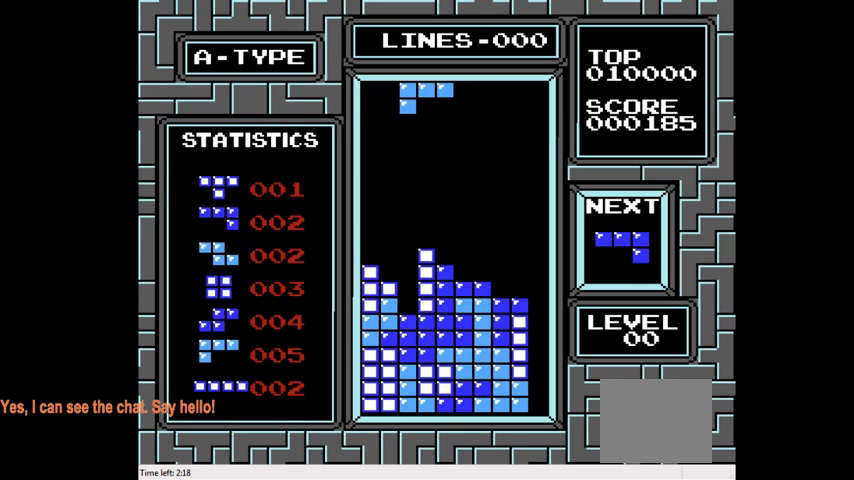
{"buttons": [], "right_stick": "center", "events": [[67, "CIRCLE", "down"], [67, "DPAD_LEFT", "up"], [200, "DPAD_LEFT", "down"], [233, "CIRCLE", "up"], [300, "DPAD_LEFT", "up"]]}
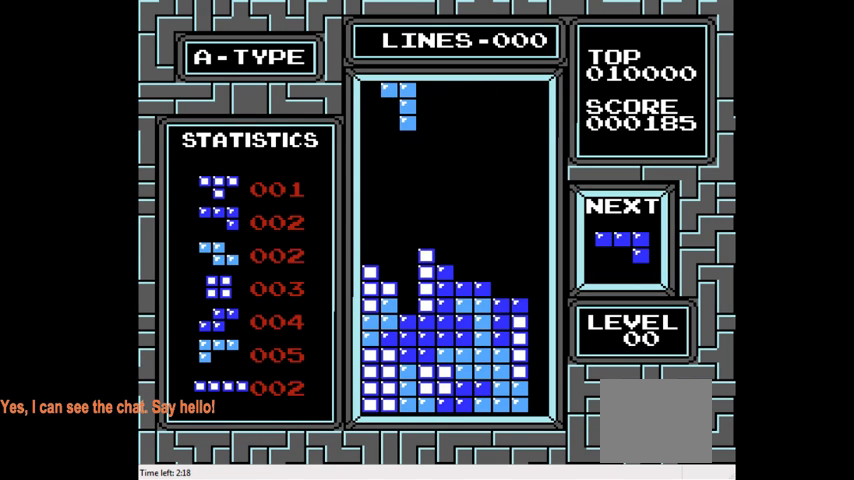
{"buttons": ["DPAD_DOWN"], "right_stick": "center", "events": [[167, "DPAD_DOWN", "down"]]}
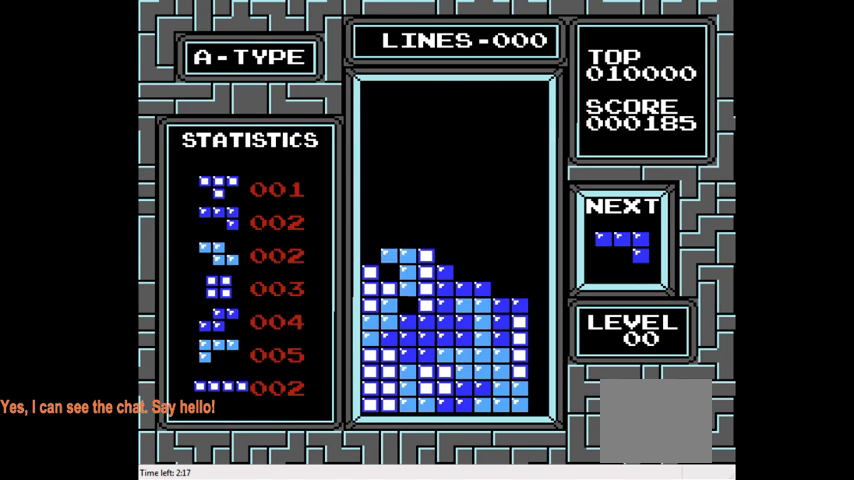
{"buttons": [], "right_stick": "center", "events": [[133, "DPAD_DOWN", "up"]]}